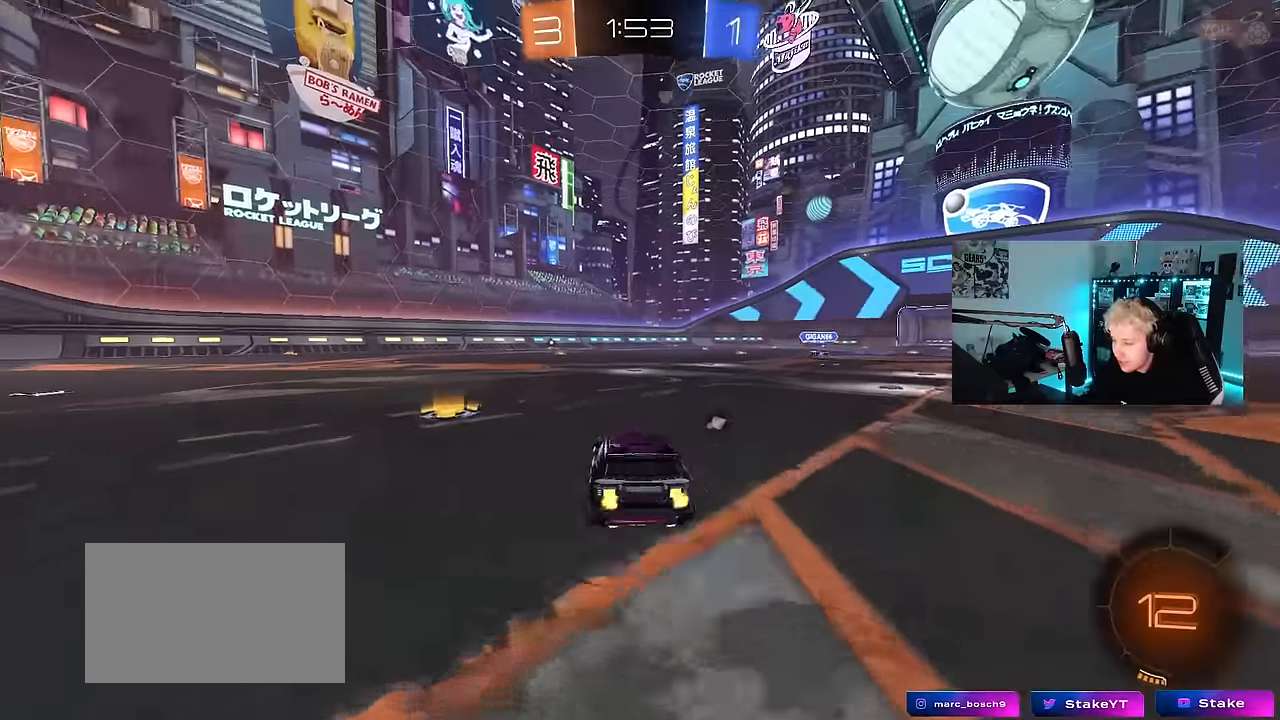
Gameplay with keyboard and mouse; each line is a JSON object with the keys and mouse buttons held at the frame after it. "events" lists presses ("down") and releases ("up") of "1", "2", "3", "4", "5", "a", "alt", "c", "caps_lock", "ctrl", "d", "e", "f", "g", "q", "r", "s", "shift", "space", "t", "tab", "v", "w", "x", "z", "mouse_left", "mouse_wheel" and "mouse_right" between this image and that frame as [ms after this image, input, new state], when the widget could be followed in between. "mouse_left", "mouse_wheel", "mouse_right" = the "left", "wheel", "right" buttons of the "mouse" list. No other keys are recorded. "wheel" means that the mouse wheel is clicked or scrolled. Mouse movement is not recorded.
{"keys": ["a", "w"], "mouse": [], "events": [[100, "shift", "down"], [150, "shift", "up"]]}
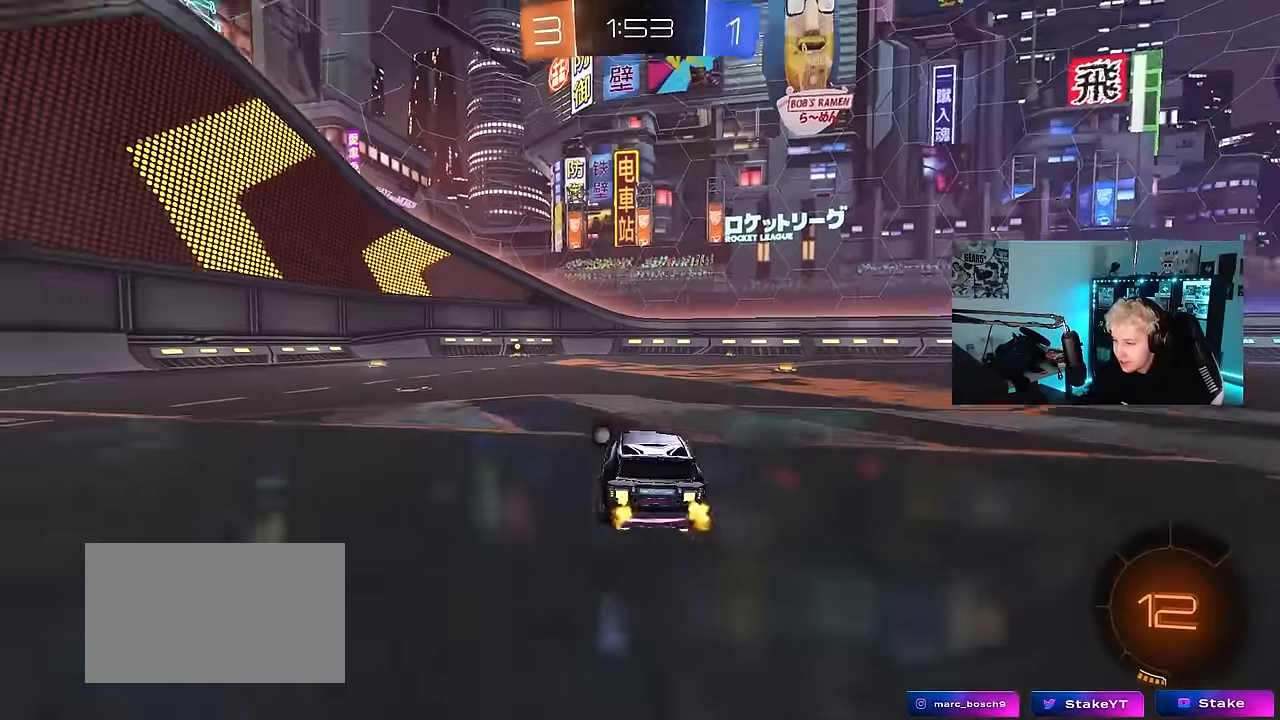
{"keys": ["w"], "mouse": ["left", "right"], "events": [[167, "a", "up"], [167, "d", "down"], [267, "d", "up"], [267, "mouse_left", "down"], [300, "mouse_right", "down"], [400, "mouse_right", "up"], [450, "mouse_right", "down"]]}
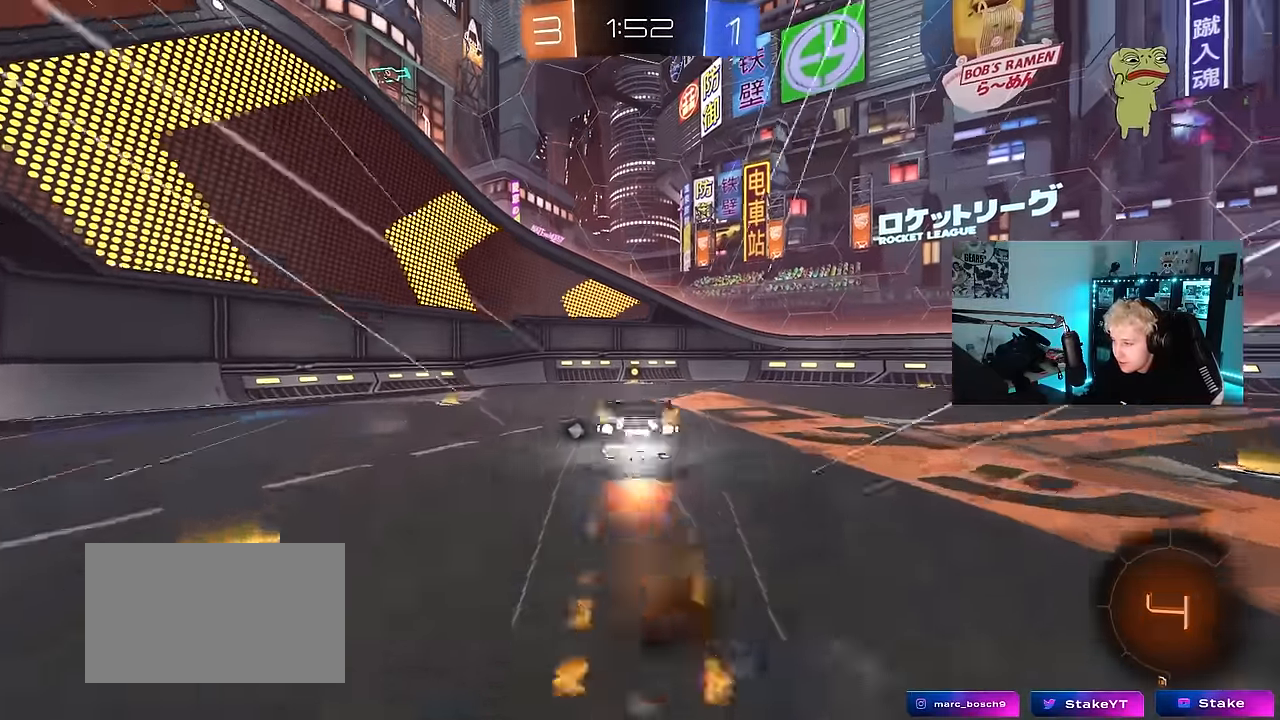
{"keys": ["a"], "mouse": [], "events": [[34, "mouse_left", "up"], [84, "mouse_right", "up"], [184, "space", "down"], [234, "w", "up"], [417, "space", "up"], [467, "a", "down"]]}
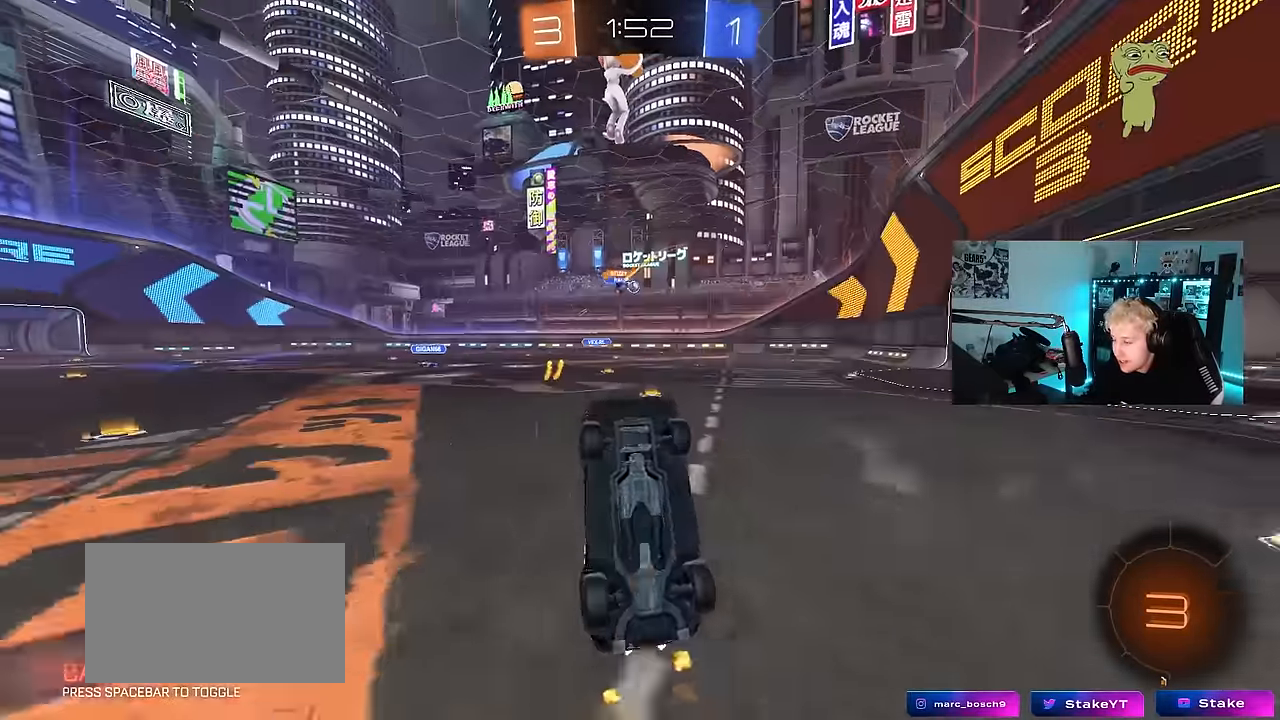
{"keys": ["a", "w"], "mouse": [], "events": [[384, "a", "up"], [434, "a", "down"], [434, "w", "down"]]}
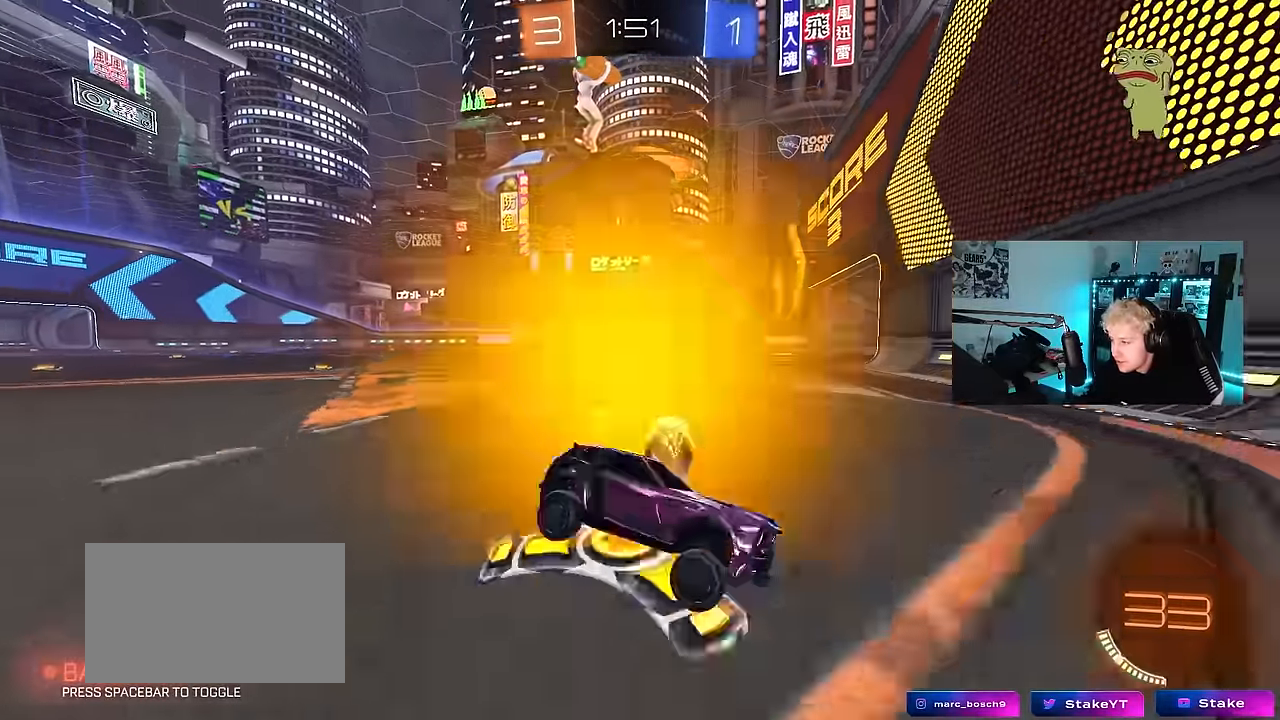
{"keys": ["w"], "mouse": ["left"], "events": [[117, "mouse_left", "down"], [117, "shift", "down"], [217, "shift", "up"], [450, "a", "up"]]}
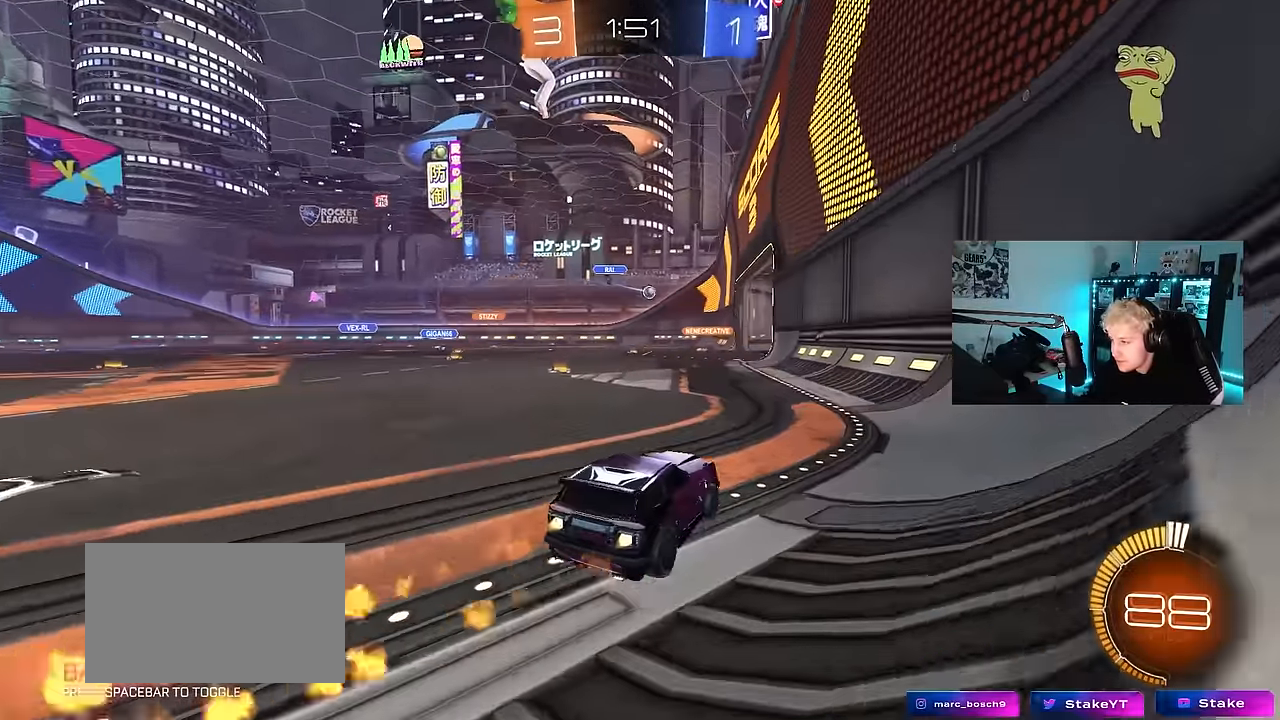
{"keys": ["w"], "mouse": [], "events": [[467, "mouse_left", "up"]]}
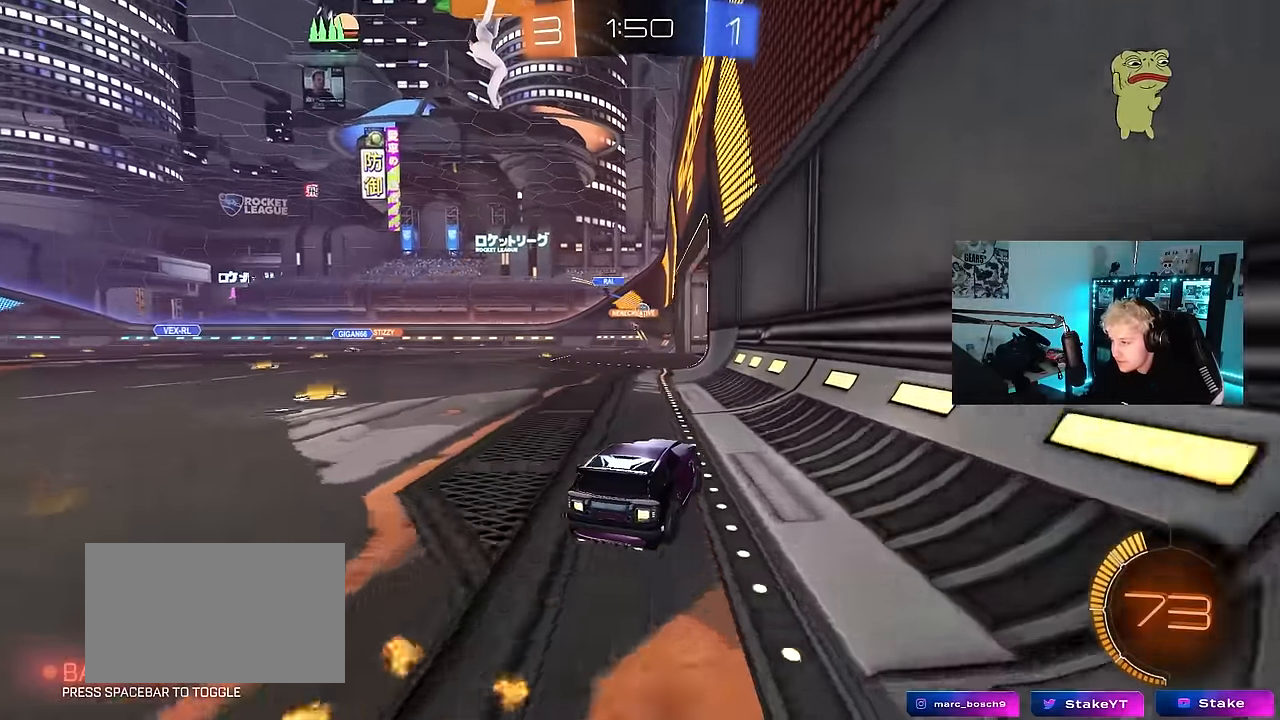
{"keys": ["w"], "mouse": [], "events": [[150, "a", "down"], [284, "a", "up"]]}
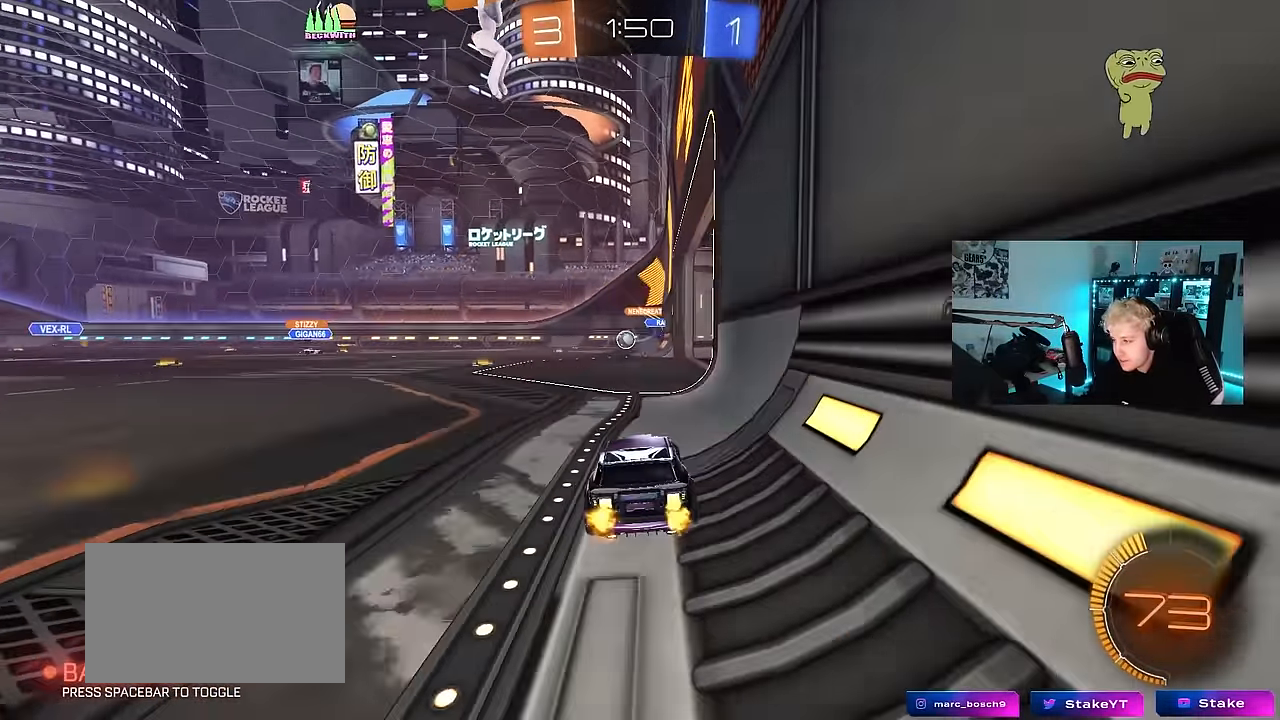
{"keys": ["d"], "mouse": [], "events": [[267, "d", "down"], [350, "w", "up"]]}
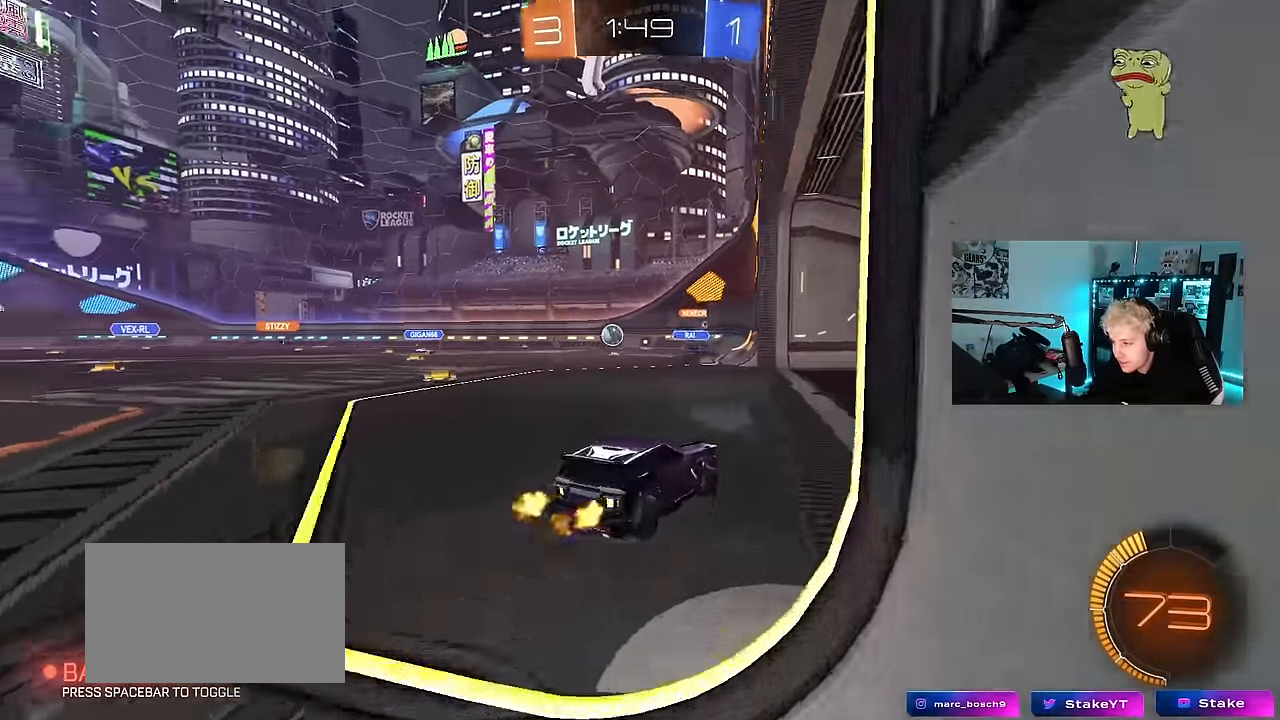
{"keys": ["w"], "mouse": [], "events": [[34, "d", "up"], [34, "s", "down"], [184, "s", "up"], [284, "a", "down"], [317, "w", "down"], [417, "a", "up"]]}
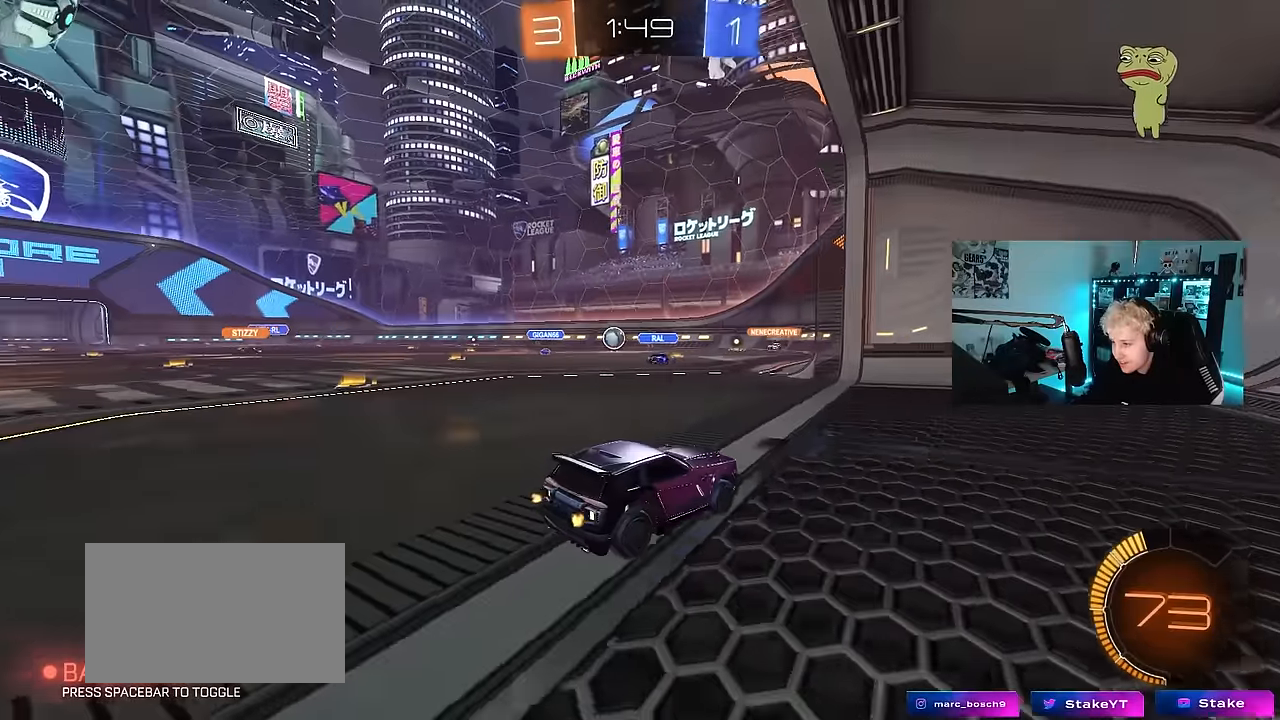
{"keys": ["a", "s", "shift"], "mouse": ["left", "right"], "events": [[200, "d", "down"], [284, "a", "down"], [284, "d", "up"], [334, "mouse_right", "down"], [334, "shift", "down"], [384, "mouse_left", "down"], [384, "w", "up"], [484, "s", "down"]]}
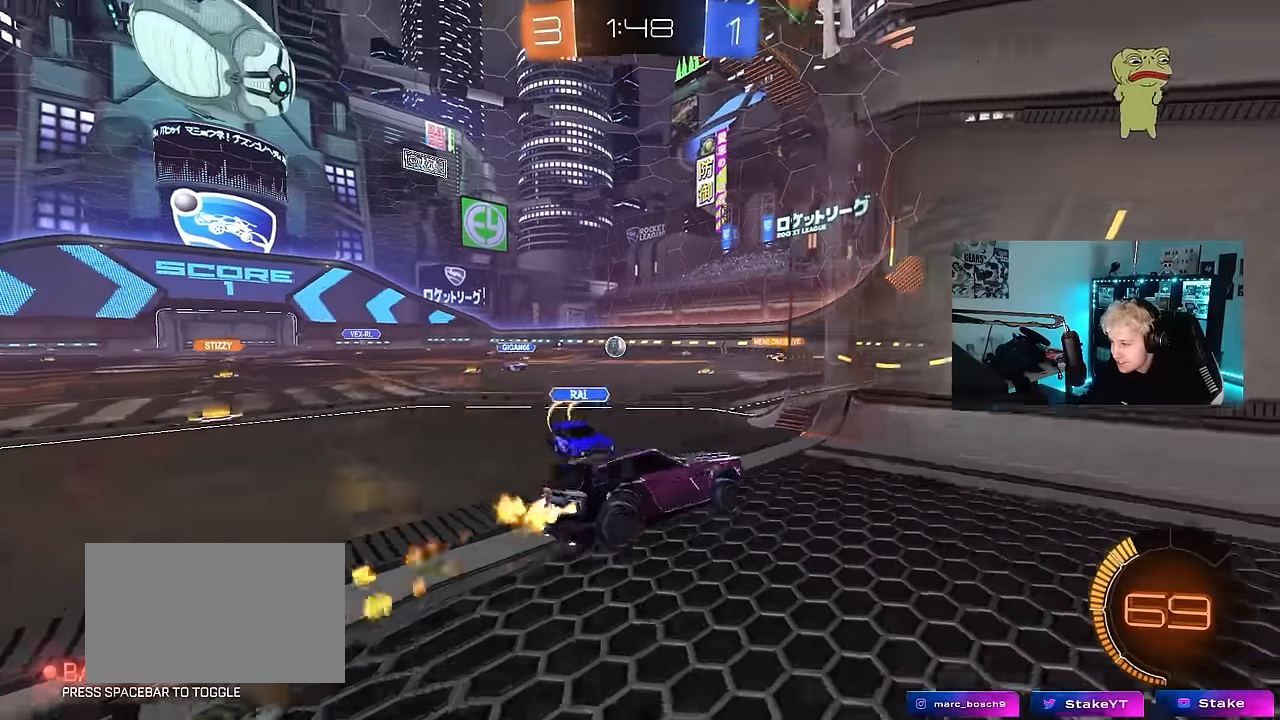
{"keys": ["w"], "mouse": [], "events": [[34, "shift", "up"], [67, "mouse_right", "up"], [117, "mouse_left", "up"], [167, "shift", "down"], [267, "shift", "up"], [300, "s", "up"], [350, "a", "up"], [500, "w", "down"]]}
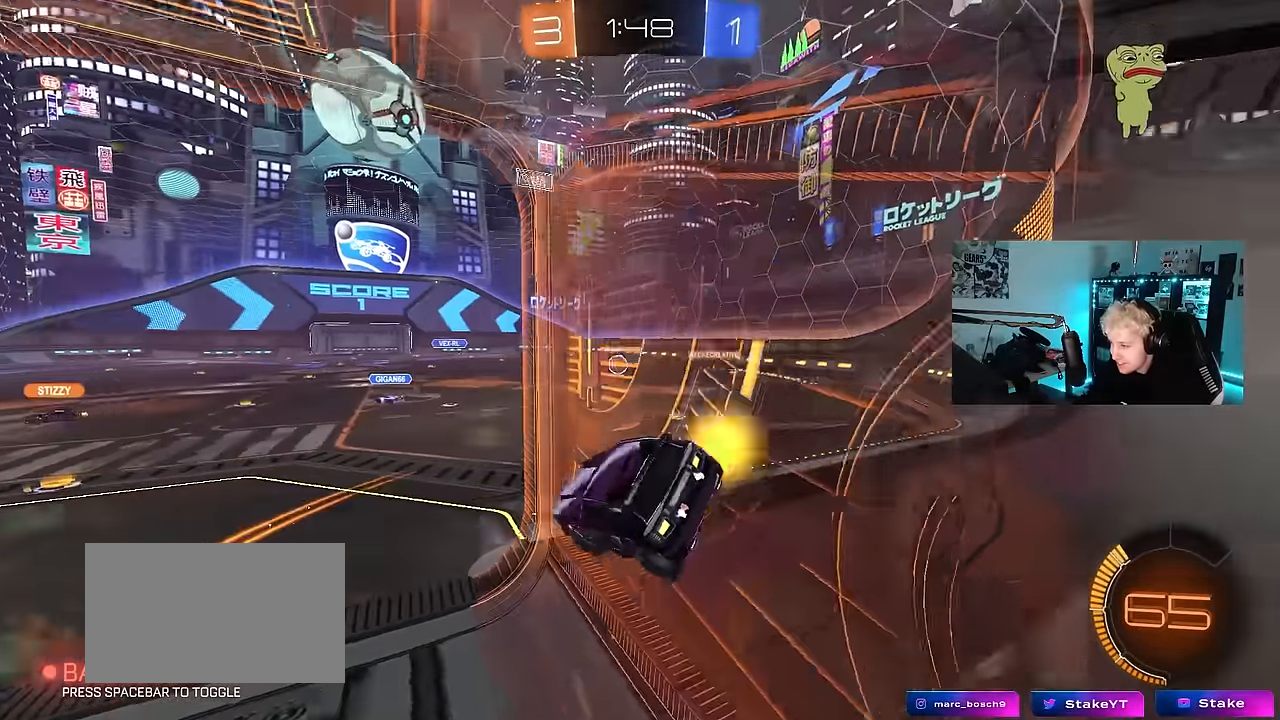
{"keys": ["d", "s", "shift"], "mouse": ["left", "right"], "events": [[134, "d", "down"], [284, "d", "up"], [334, "mouse_left", "down"], [367, "mouse_right", "down"], [367, "w", "up"], [417, "d", "down"], [417, "s", "down"], [467, "shift", "down"]]}
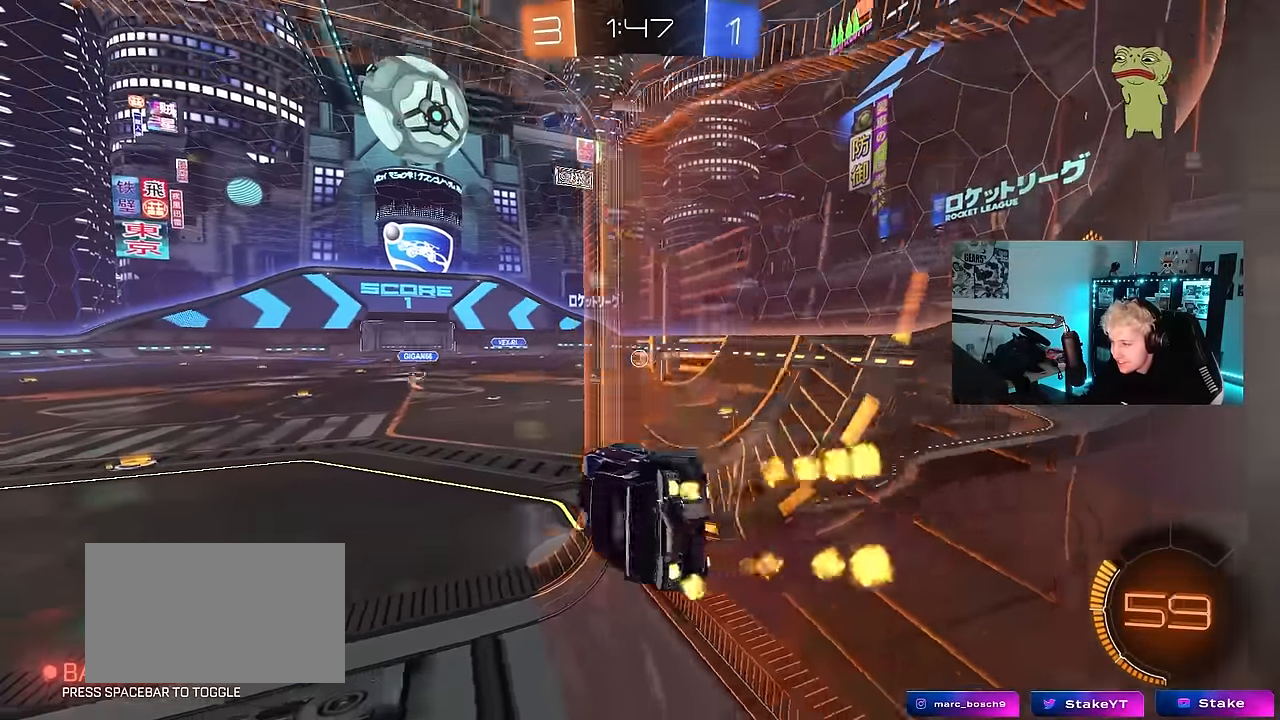
{"keys": ["w"], "mouse": ["left", "right"], "events": [[100, "mouse_left", "up"], [100, "mouse_right", "up"], [150, "s", "up"], [150, "shift", "up"], [300, "d", "up"], [384, "w", "down"], [484, "mouse_left", "down"], [484, "mouse_right", "down"]]}
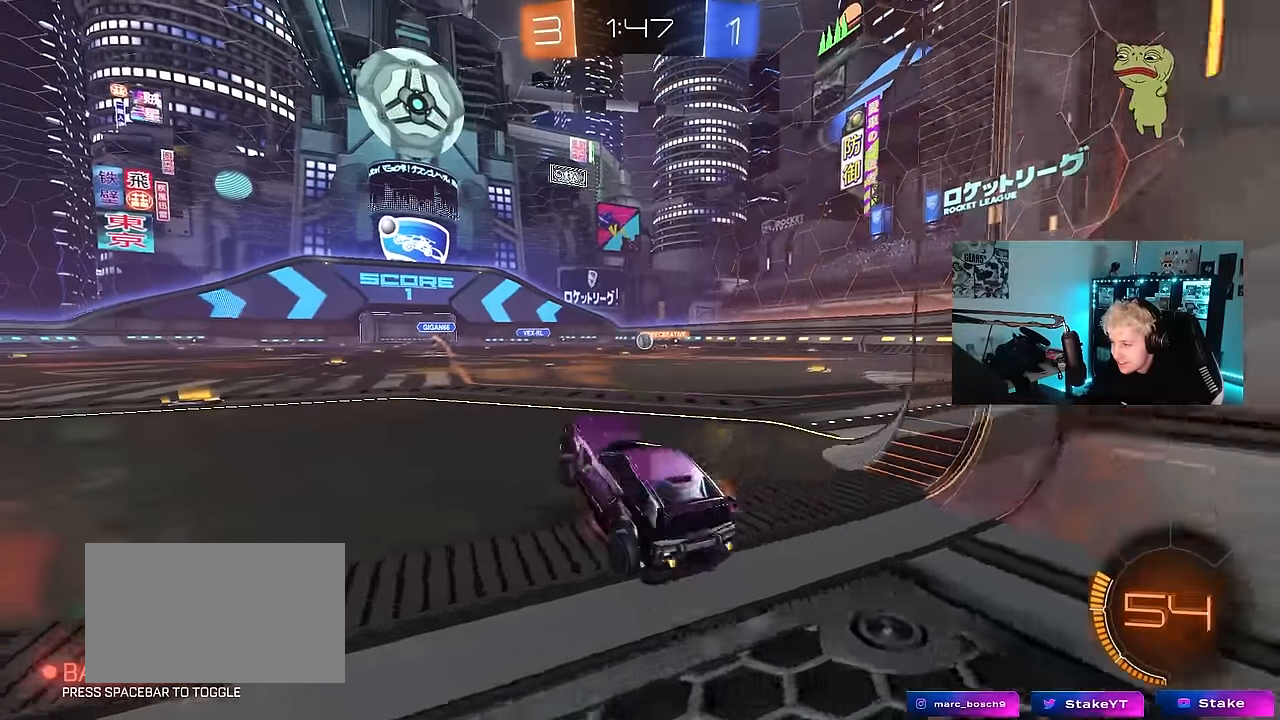
{"keys": ["tab", "w"], "mouse": [], "events": [[117, "d", "down"], [117, "mouse_right", "up"], [167, "tab", "down"], [267, "d", "up"], [450, "mouse_left", "up"]]}
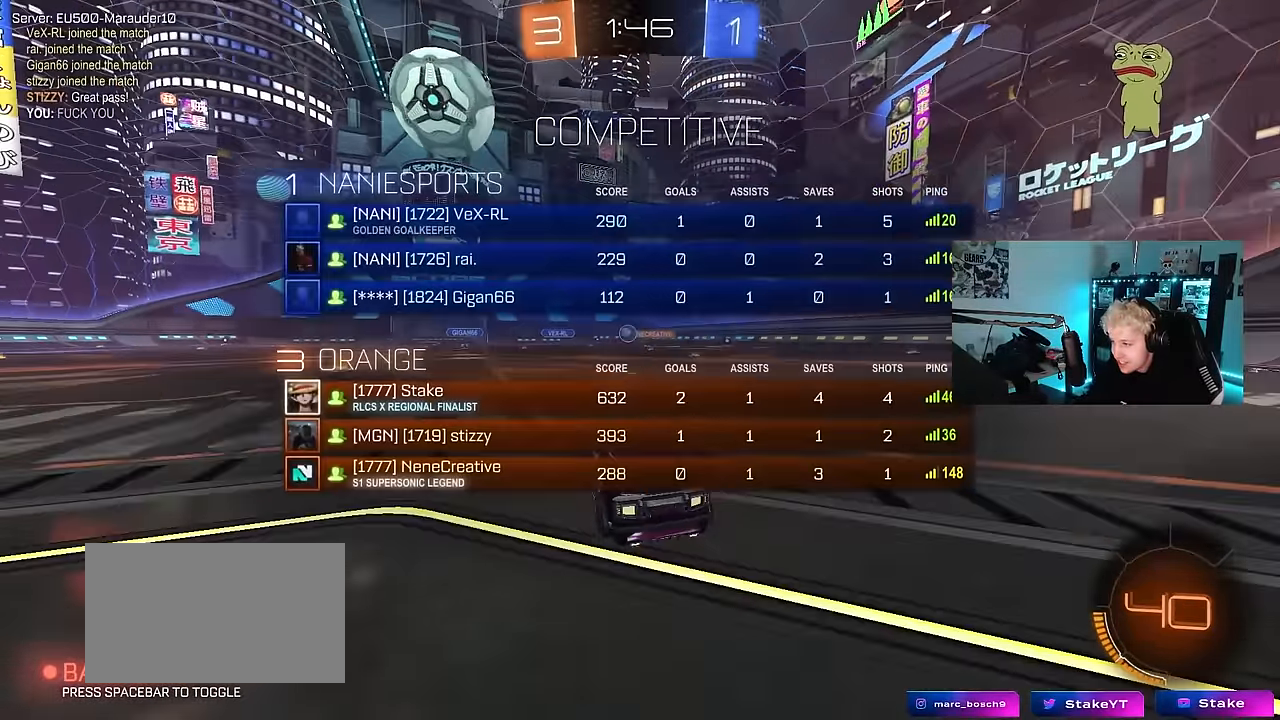
{"keys": ["w"], "mouse": [], "events": [[84, "d", "down"], [184, "d", "up"], [234, "tab", "up"]]}
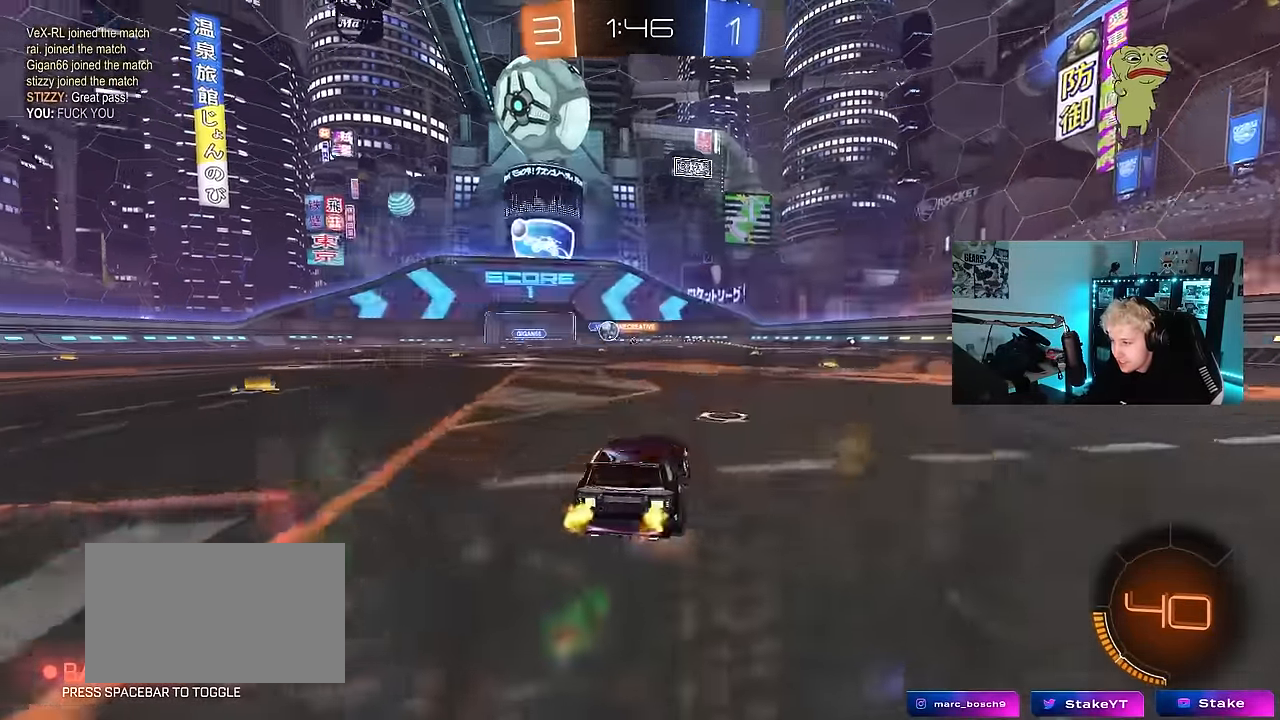
{"keys": ["w"], "mouse": ["left"], "events": [[67, "tab", "down"], [250, "d", "down"], [334, "tab", "up"], [384, "d", "up"], [484, "mouse_left", "down"]]}
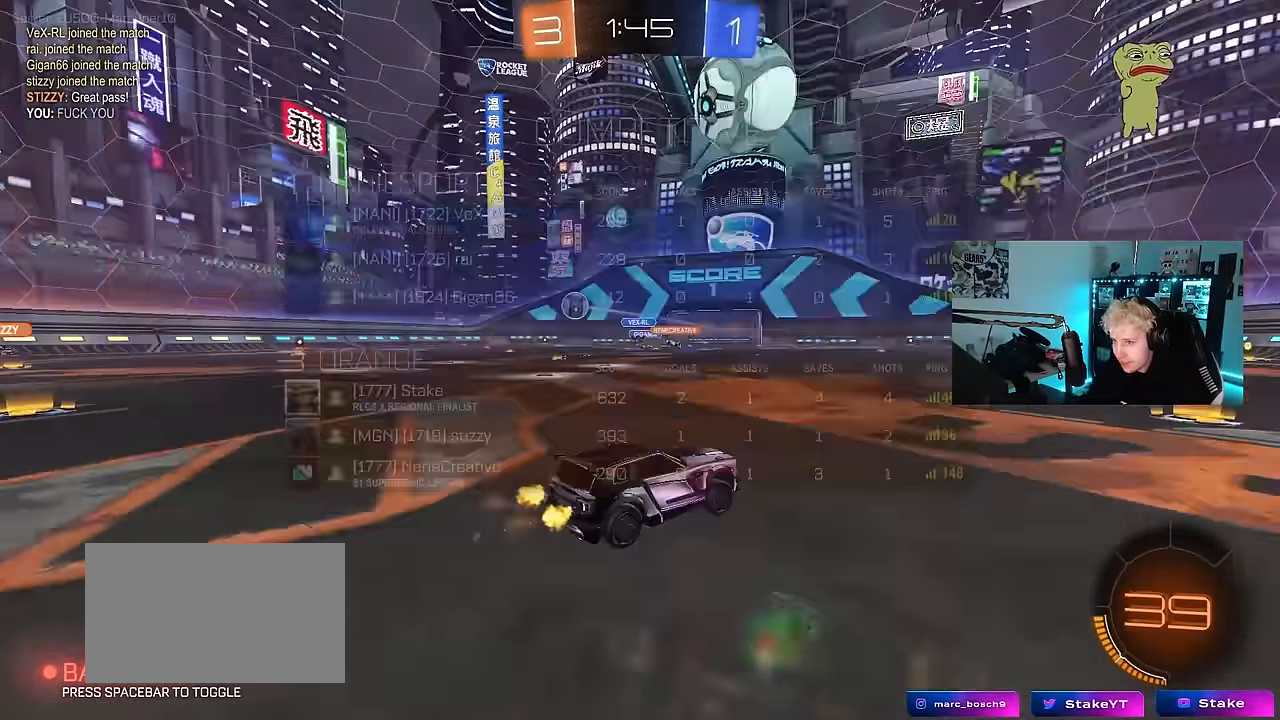
{"keys": ["a", "shift", "w"], "mouse": [], "events": [[217, "d", "down"], [350, "d", "up"], [350, "mouse_left", "up"], [500, "a", "down"], [500, "shift", "down"]]}
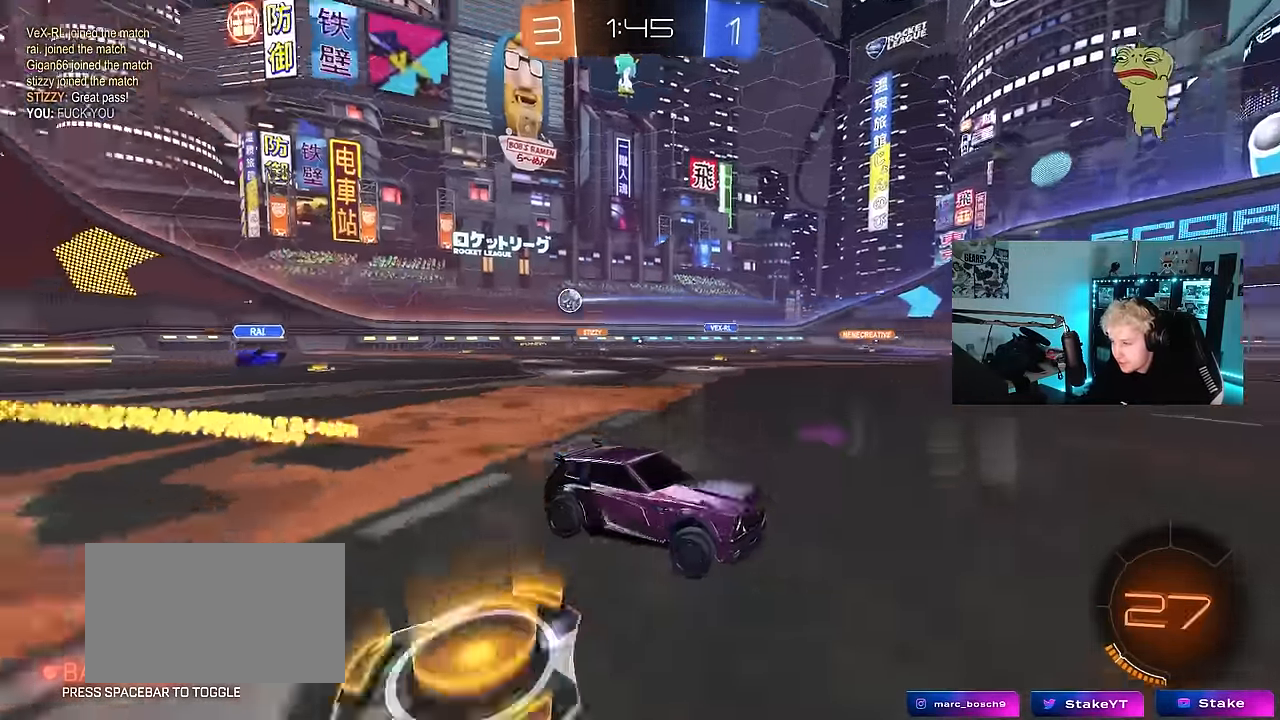
{"keys": ["d", "w"], "mouse": ["left"], "events": [[34, "a", "up"], [34, "d", "down"], [34, "shift", "up"], [184, "shift", "down"], [317, "shift", "up"], [467, "mouse_left", "down"]]}
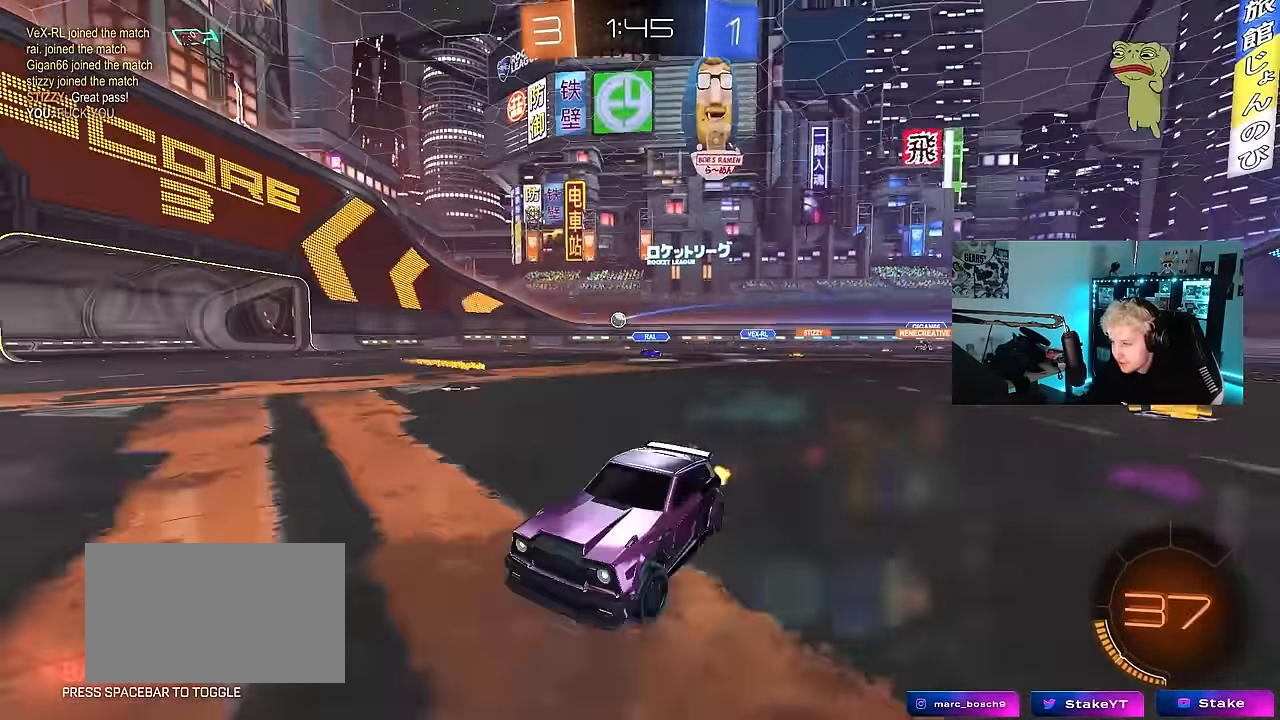
{"keys": ["w"], "mouse": ["left"], "events": [[150, "d", "up"], [150, "space", "down"], [333, "space", "up"]]}
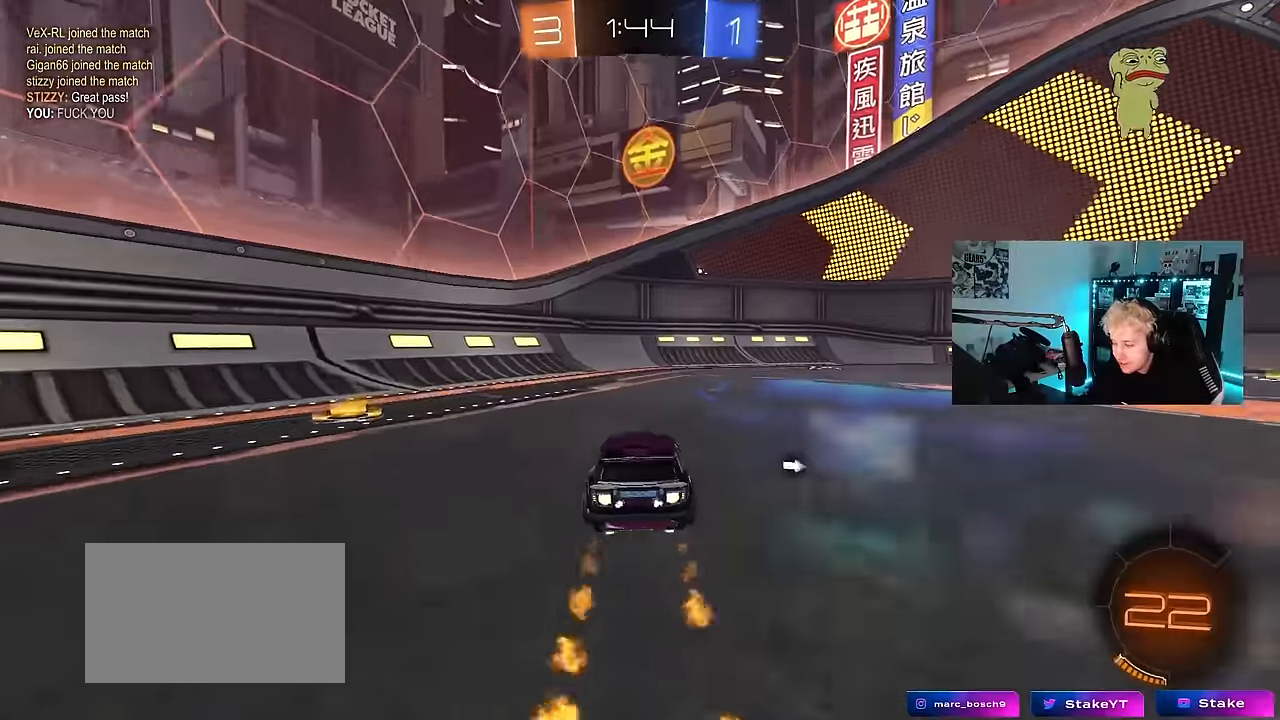
{"keys": ["d", "w"], "mouse": [], "events": [[67, "d", "down"], [167, "mouse_left", "up"], [167, "space", "down"], [350, "d", "up"], [350, "space", "up"], [500, "d", "down"]]}
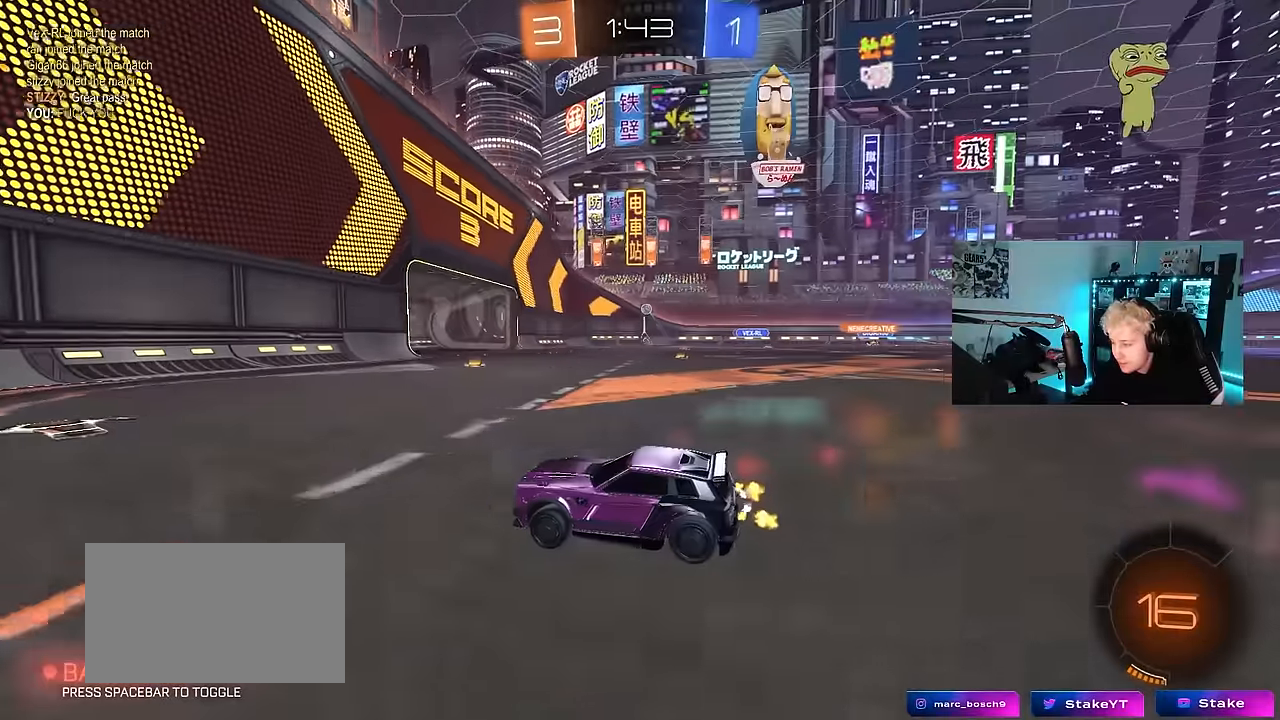
{"keys": ["d", "w"], "mouse": [], "events": [[133, "shift", "down"], [233, "shift", "up"]]}
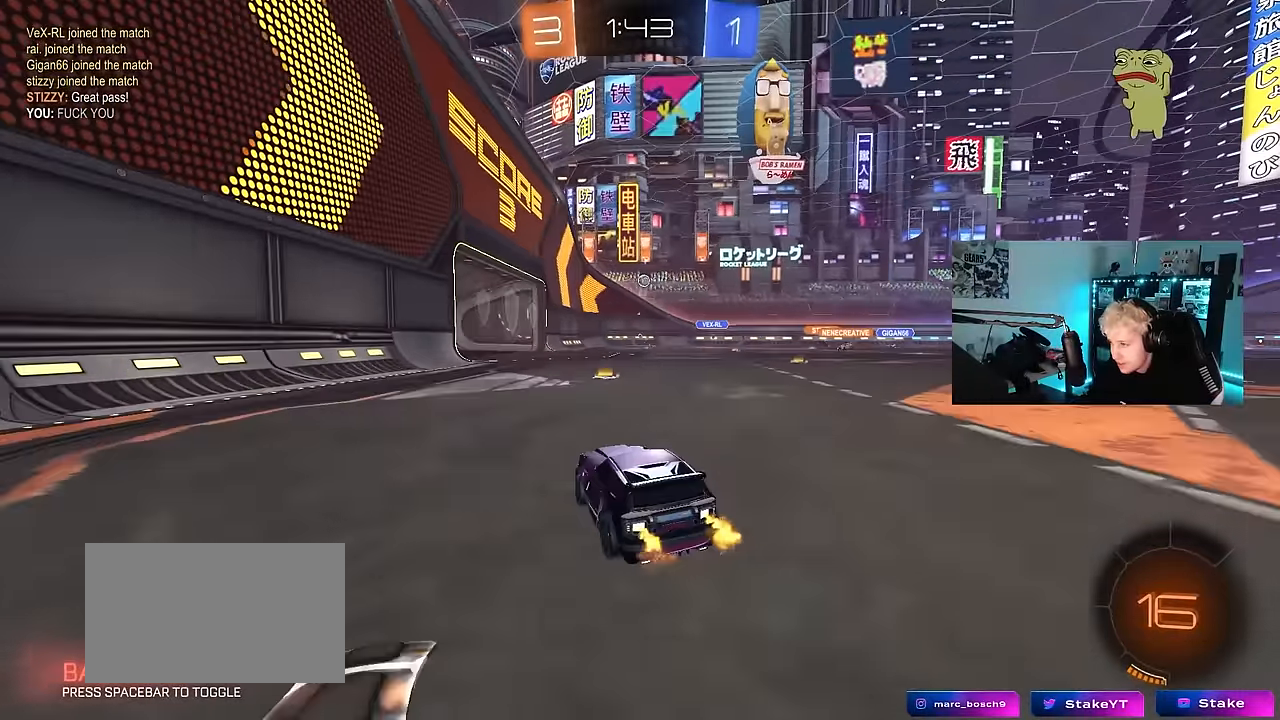
{"keys": ["a", "w"], "mouse": [], "events": [[17, "d", "up"], [250, "d", "down"], [383, "d", "up"], [483, "a", "down"]]}
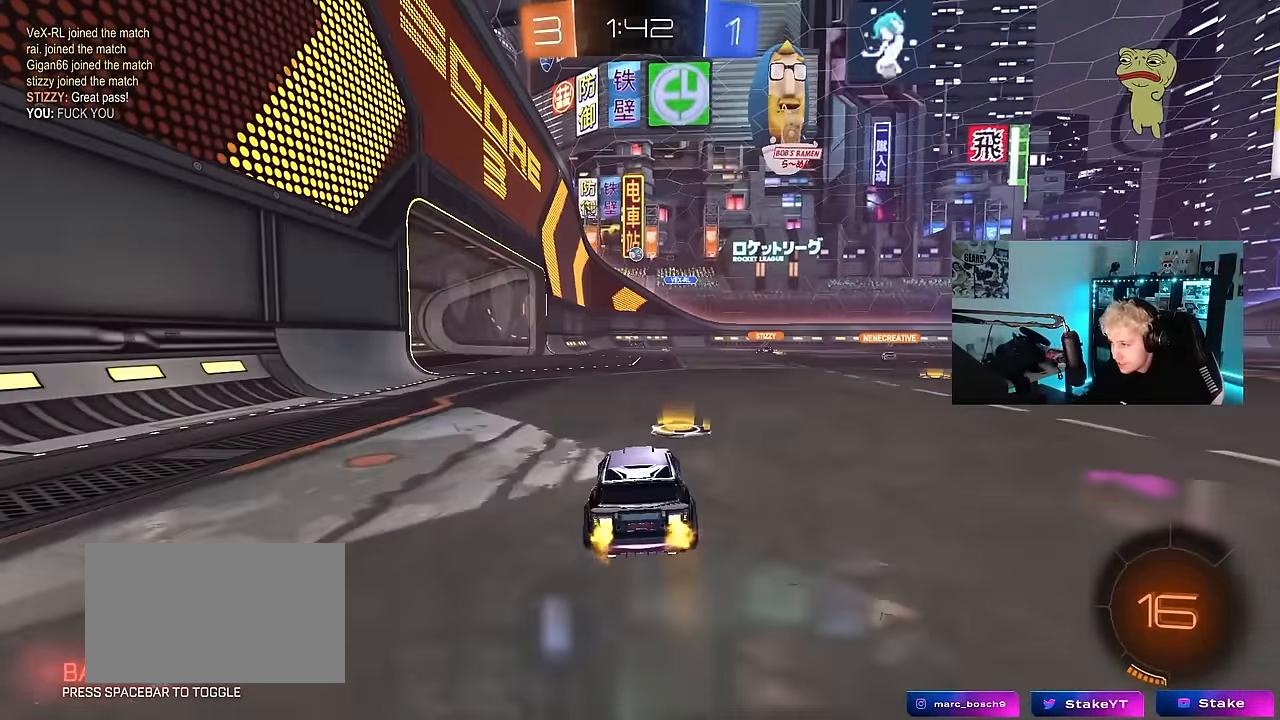
{"keys": ["d", "w"], "mouse": [], "events": [[350, "a", "up"], [500, "d", "down"]]}
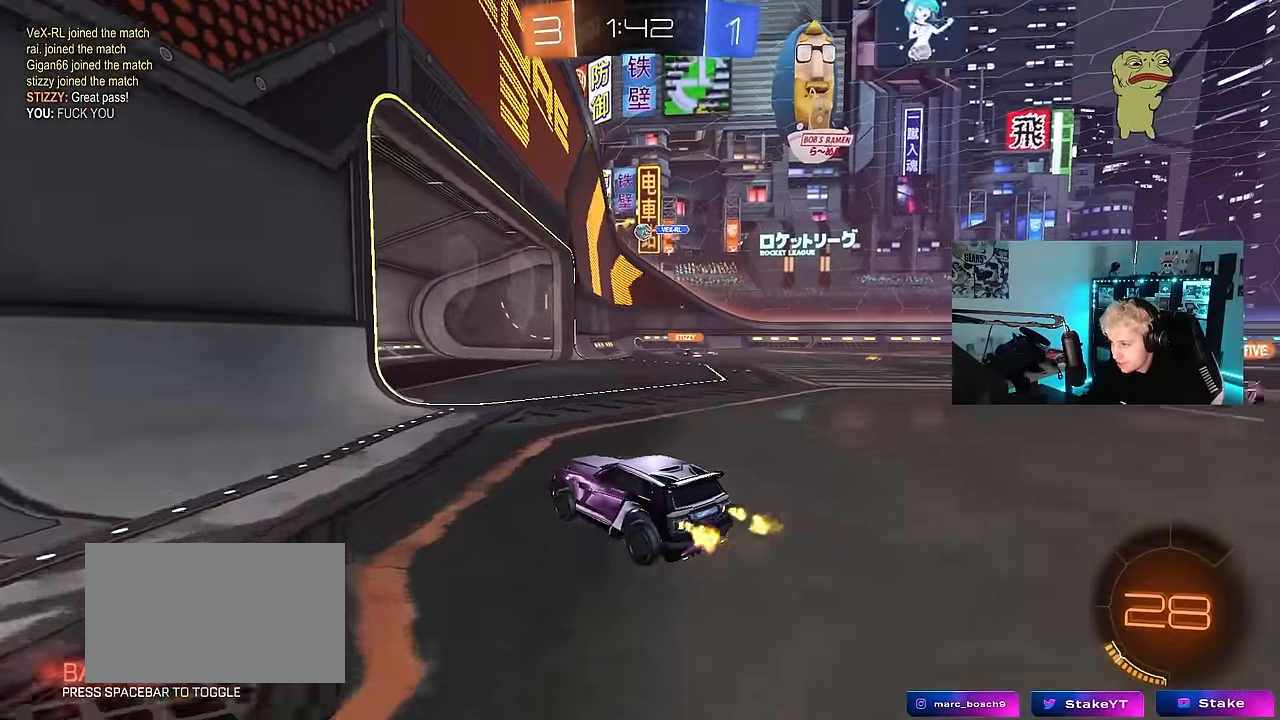
{"keys": ["d"], "mouse": [], "events": [[33, "w", "up"], [133, "s", "down"], [183, "d", "up"], [317, "s", "up"], [417, "d", "down"]]}
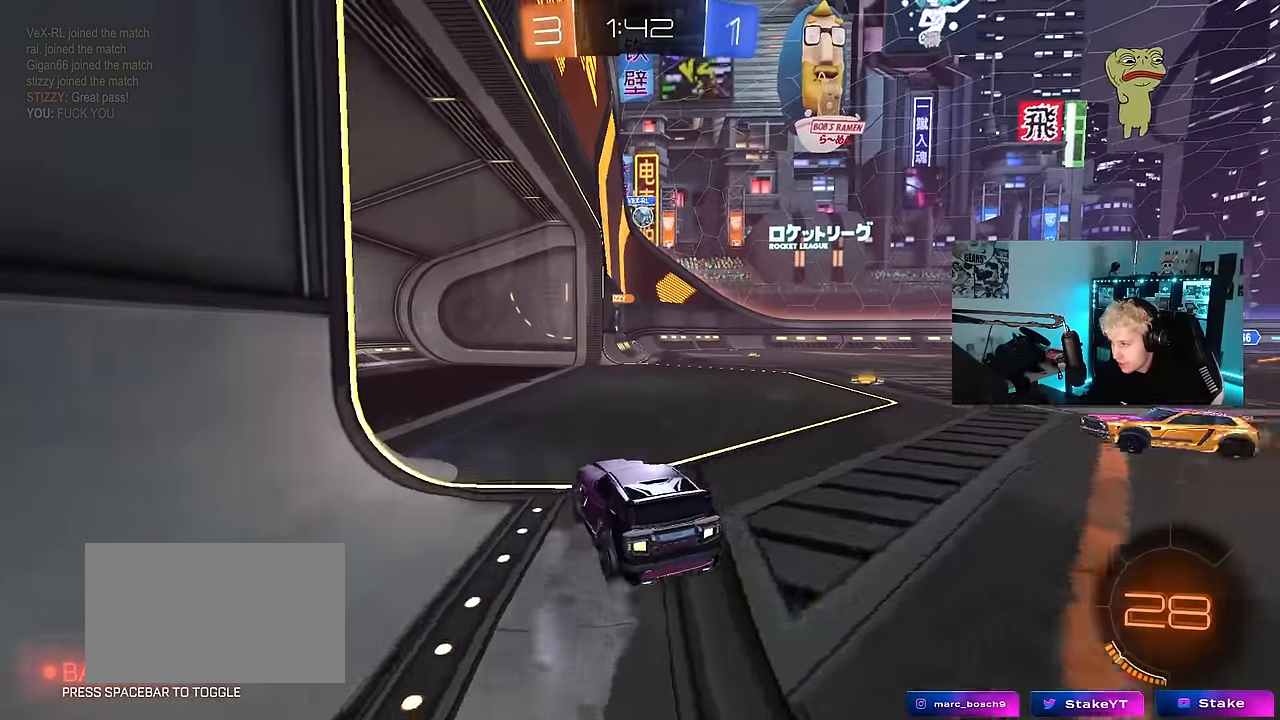
{"keys": ["d"], "mouse": [], "events": [[17, "w", "down"], [50, "d", "up"], [283, "w", "up"], [483, "d", "down"]]}
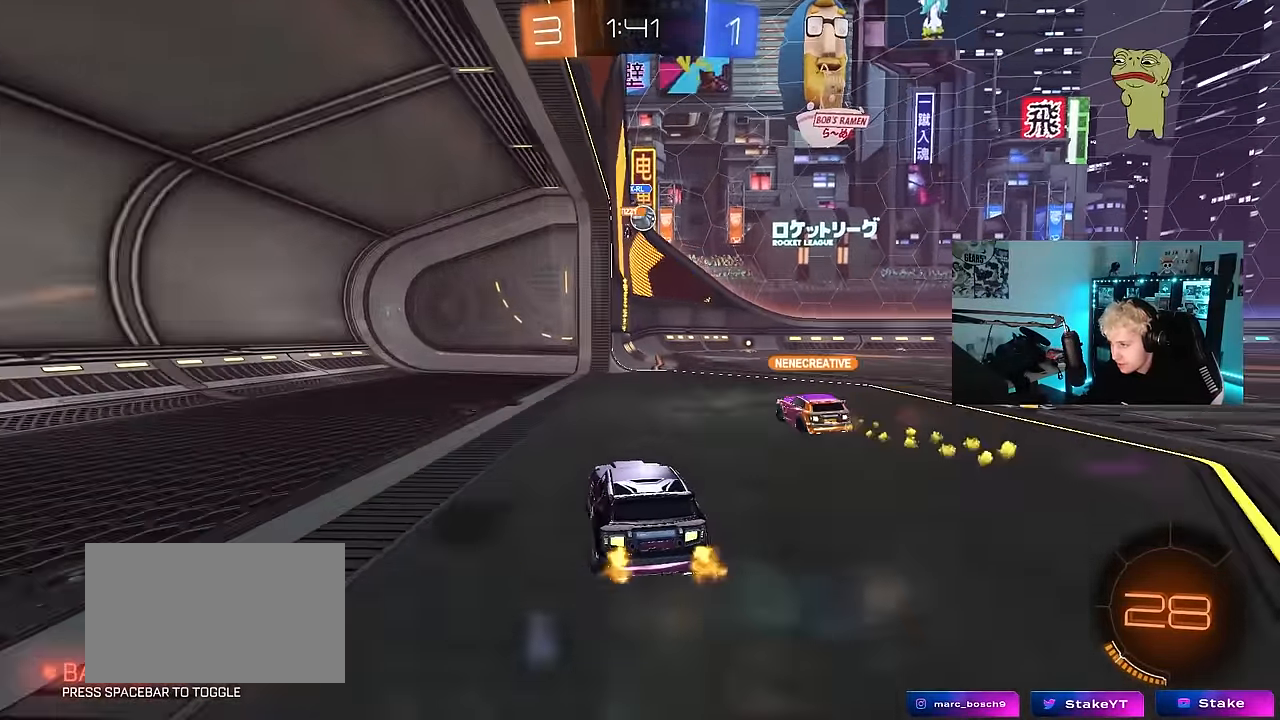
{"keys": [], "mouse": [], "events": [[117, "d", "up"]]}
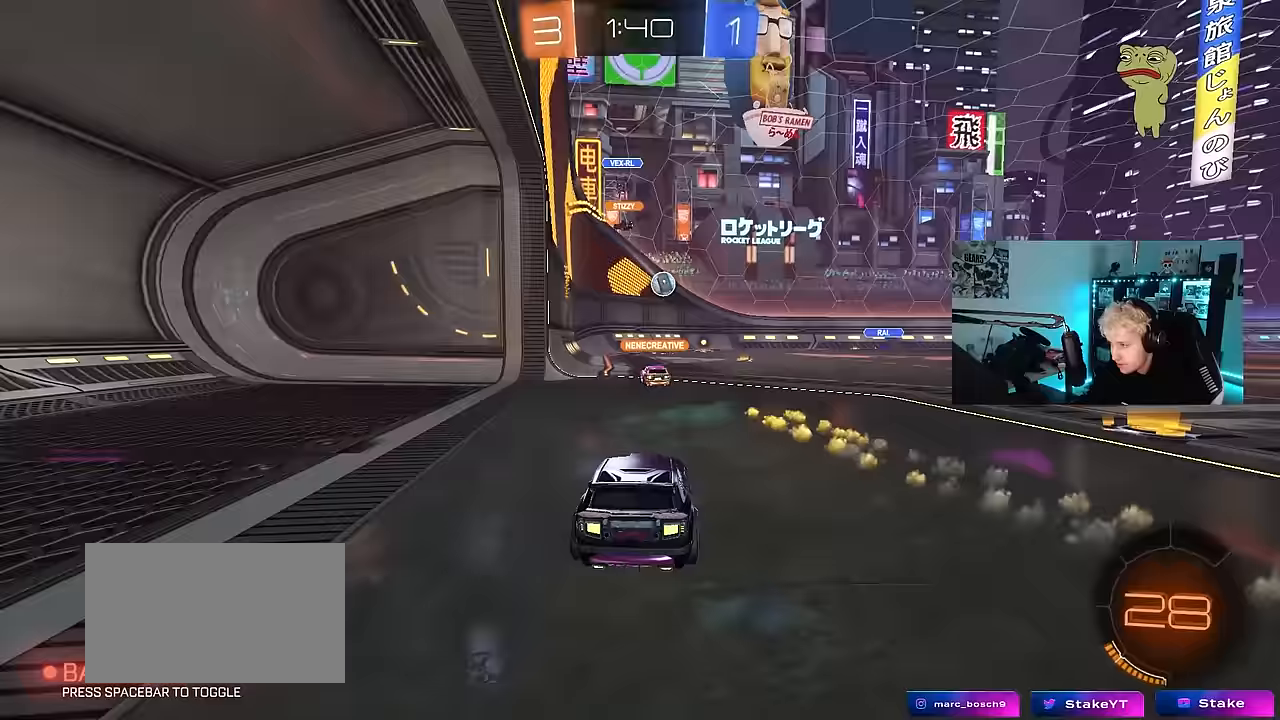
{"keys": ["s"], "mouse": [], "events": [[133, "d", "down"], [233, "w", "down"], [317, "w", "up"], [367, "d", "up"], [417, "s", "down"]]}